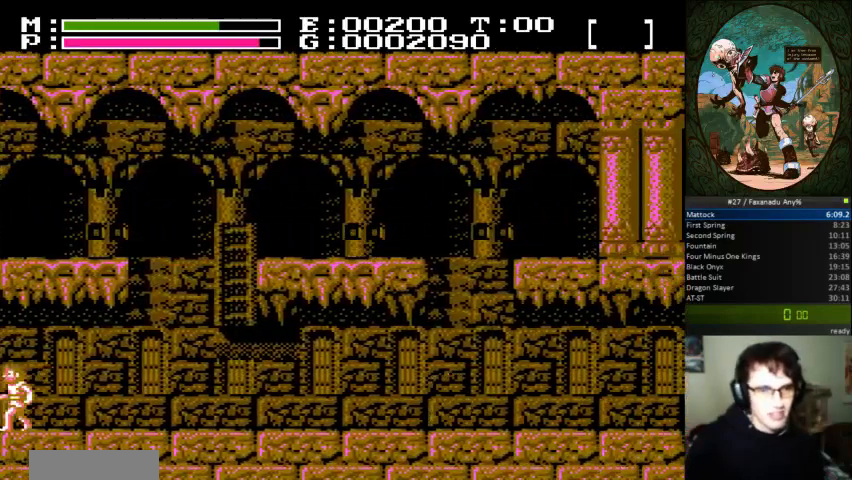
Gameplay with a controller (Nintendo layout); each line is a JSON object with the inputs held at the frame after it. "events" lists button and stick changes between this image and that frame as [ms after this image, input, new state], when the widget could be followed in between. Not read: L3 R3.
{"buttons": ["DPAD_LEFT"], "events": []}
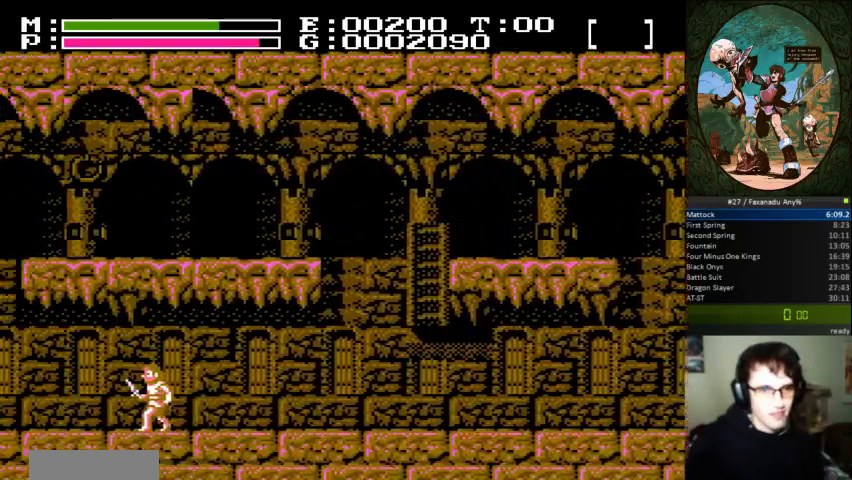
{"buttons": ["DPAD_LEFT"], "events": [[367, "DPAD_UP", "down"], [433, "DPAD_UP", "up"]]}
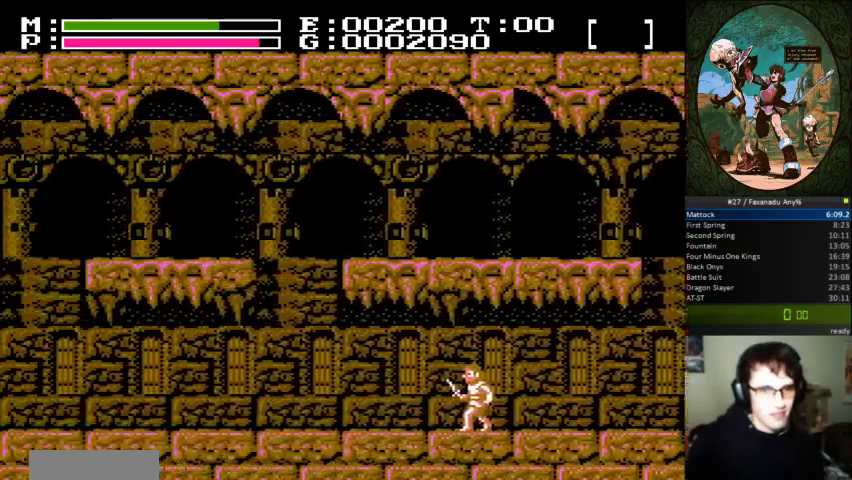
{"buttons": [], "events": [[167, "DPAD_UP", "down"], [233, "DPAD_UP", "up"], [467, "DPAD_LEFT", "up"]]}
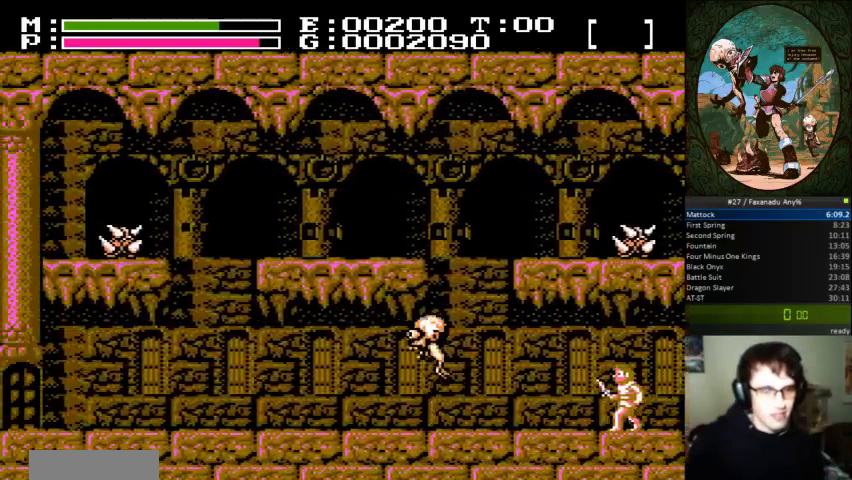
{"buttons": ["DPAD_RIGHT"], "events": [[300, "DPAD_RIGHT", "down"]]}
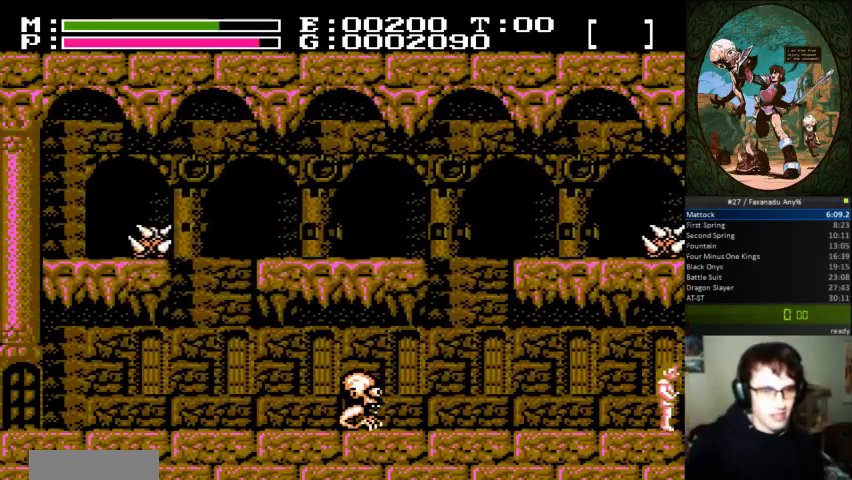
{"buttons": ["DPAD_RIGHT"], "events": []}
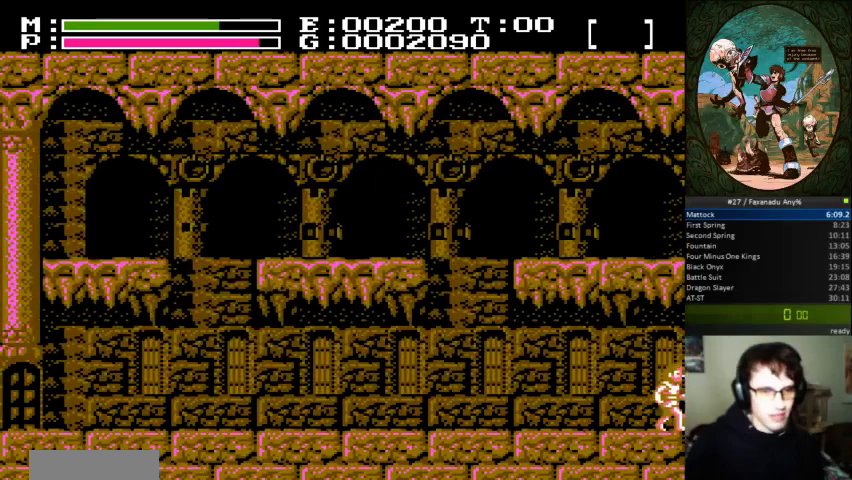
{"buttons": ["DPAD_RIGHT"], "events": []}
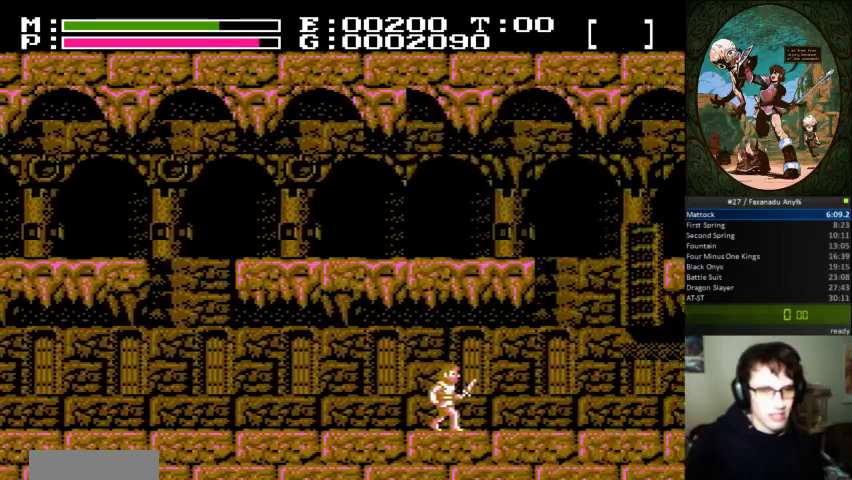
{"buttons": ["DPAD_LEFT"], "events": [[33, "DPAD_RIGHT", "up"], [267, "DPAD_LEFT", "down"]]}
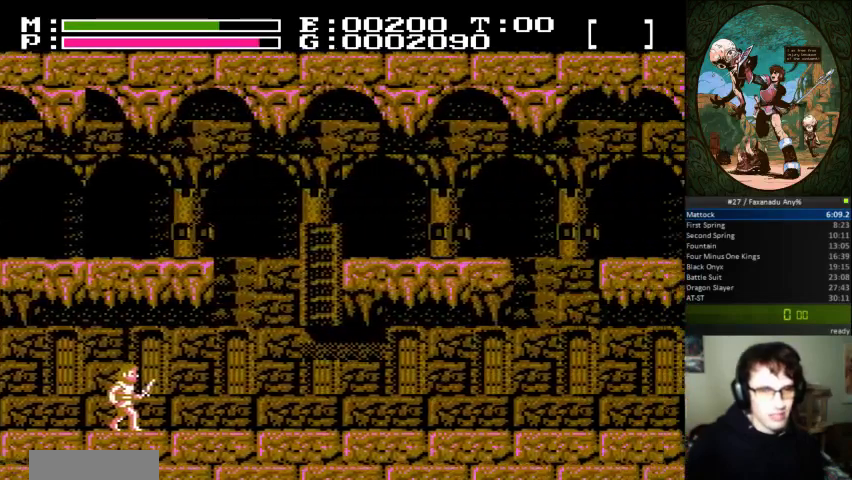
{"buttons": ["DPAD_LEFT"], "events": []}
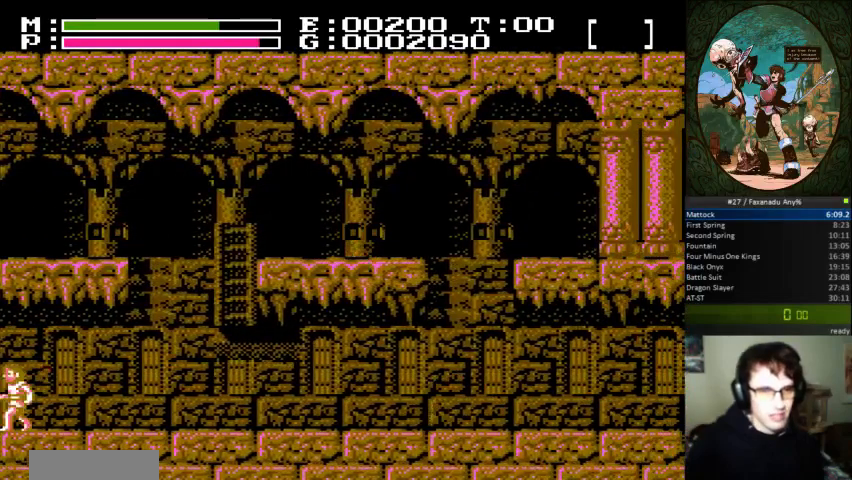
{"buttons": ["DPAD_LEFT"], "events": []}
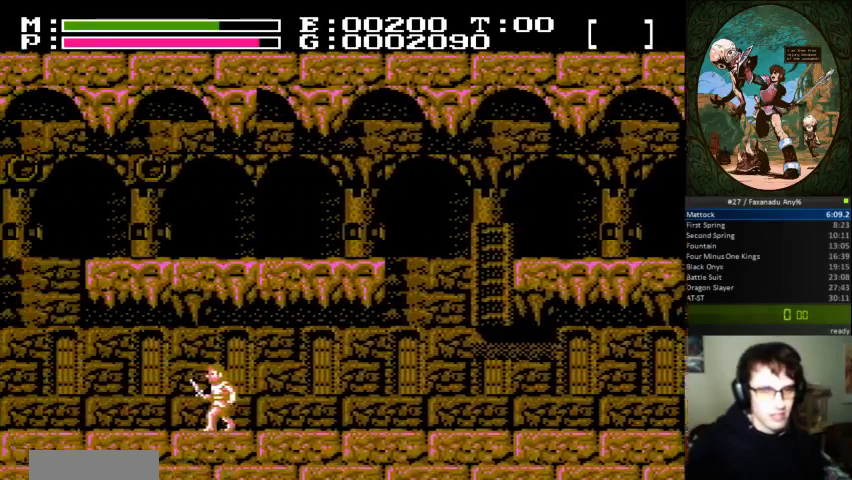
{"buttons": ["DPAD_LEFT"], "events": [[233, "DPAD_LEFT", "up"], [333, "DPAD_UP", "down"], [433, "DPAD_LEFT", "down"], [433, "DPAD_UP", "up"]]}
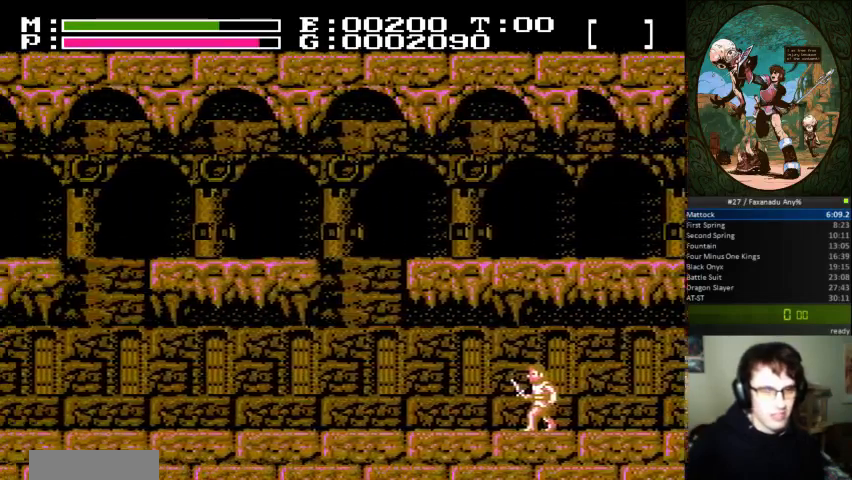
{"buttons": []}
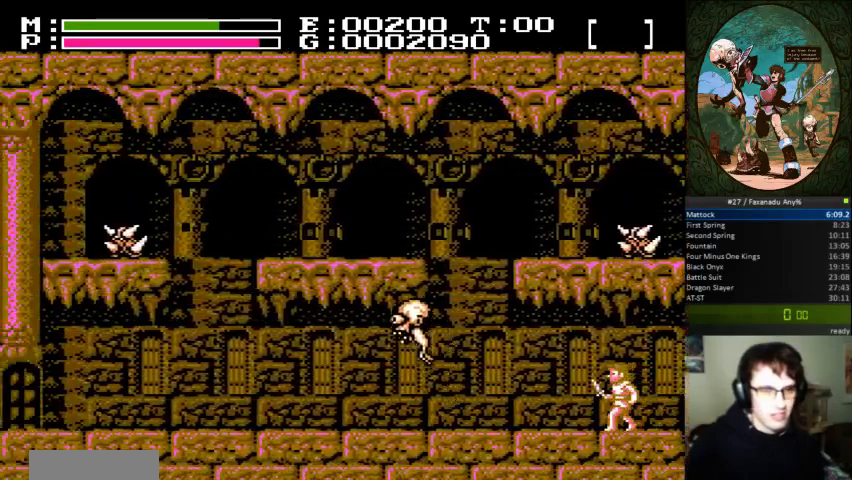
{"buttons": ["DPAD_RIGHT"], "events": [[400, "DPAD_RIGHT", "down"]]}
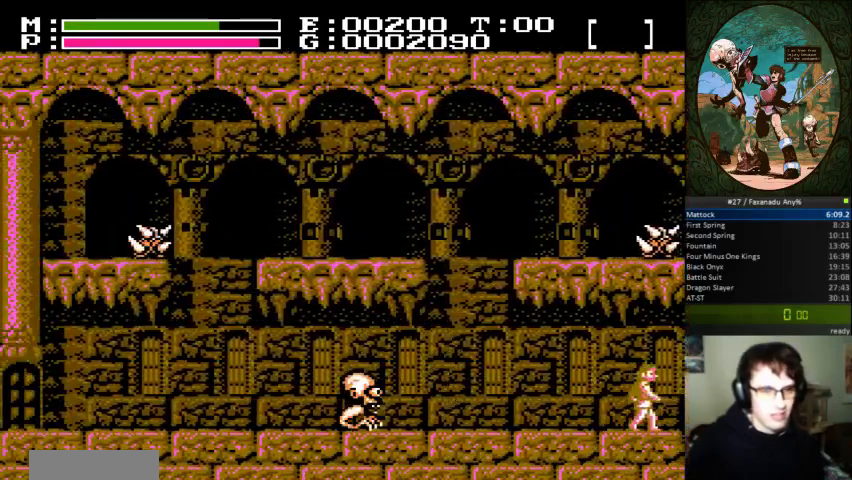
{"buttons": ["DPAD_RIGHT"], "events": []}
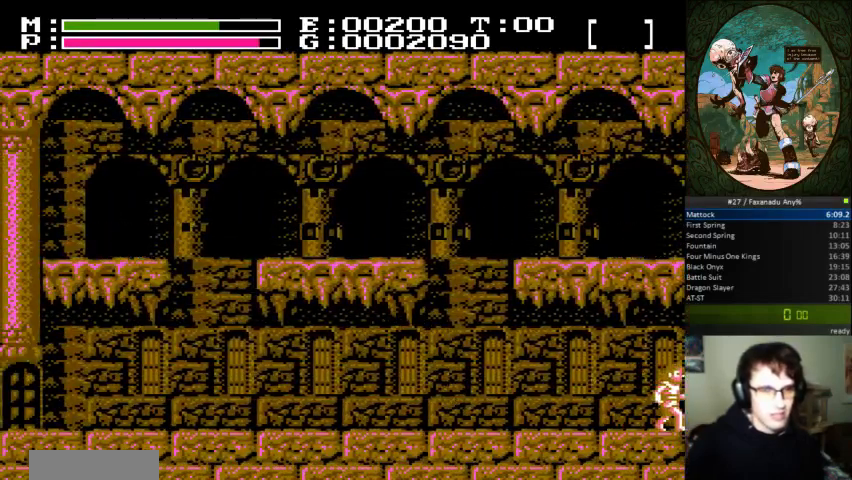
{"buttons": ["DPAD_RIGHT"], "events": [[400, "DPAD_UP", "down"], [467, "DPAD_UP", "up"]]}
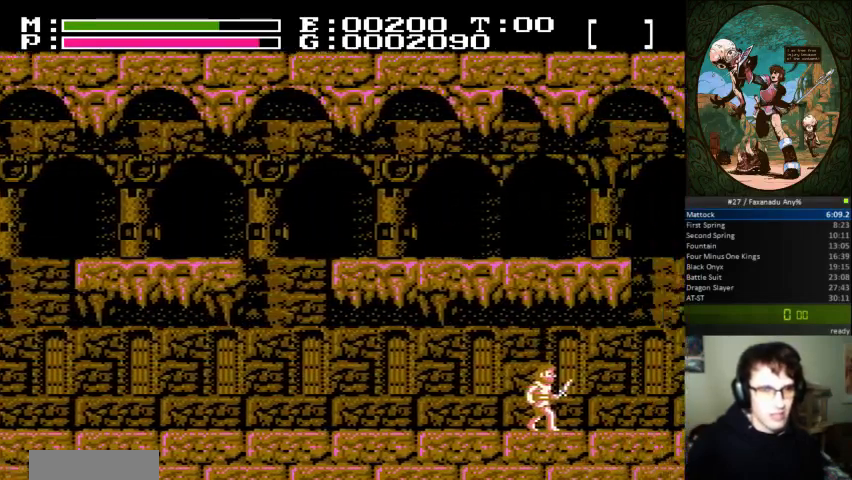
{"buttons": ["DPAD_RIGHT"], "events": [[33, "DPAD_UP", "down"], [233, "DPAD_UP", "up"]]}
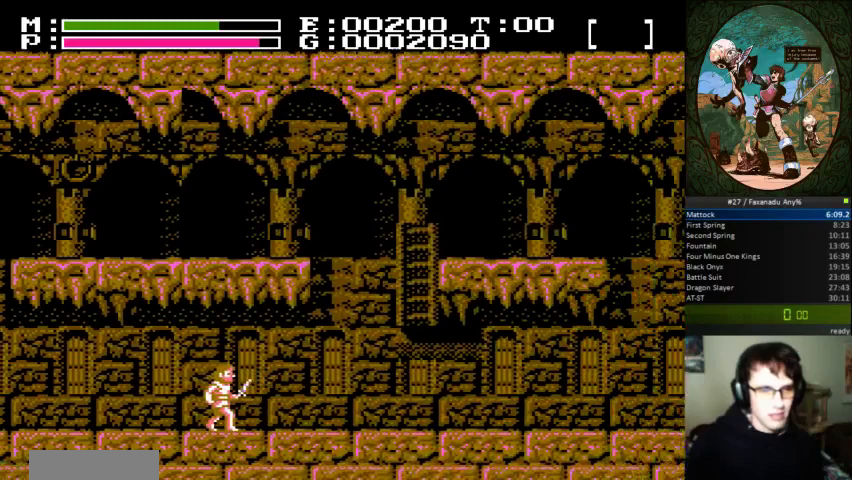
{"buttons": ["DPAD_RIGHT"], "events": []}
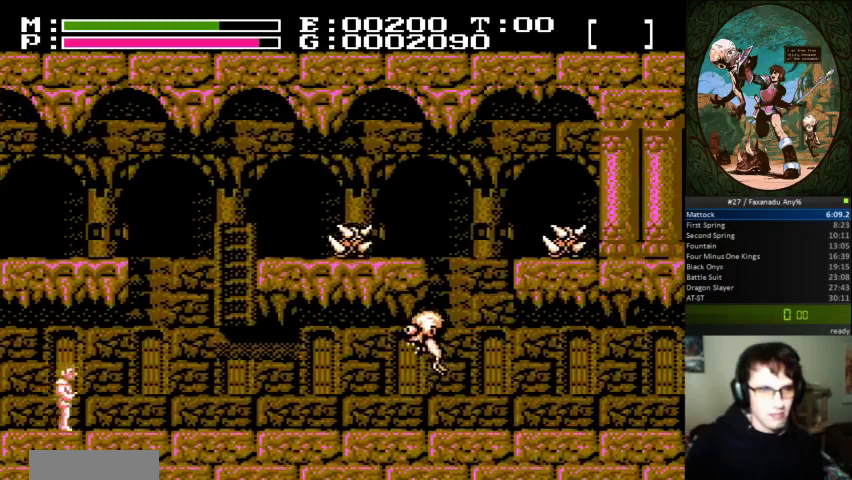
{"buttons": ["DPAD_RIGHT"], "events": []}
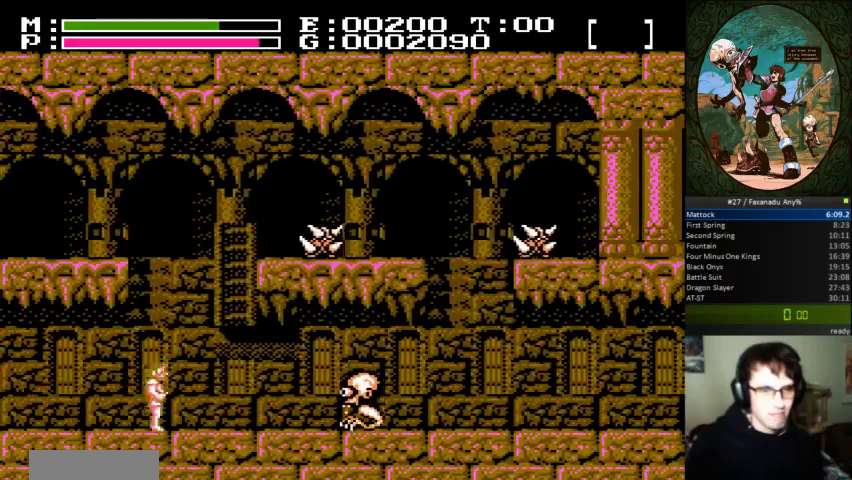
{"buttons": [], "events": [[100, "DPAD_RIGHT", "up"], [300, "DPAD_RIGHT", "down"], [400, "DPAD_RIGHT", "up"]]}
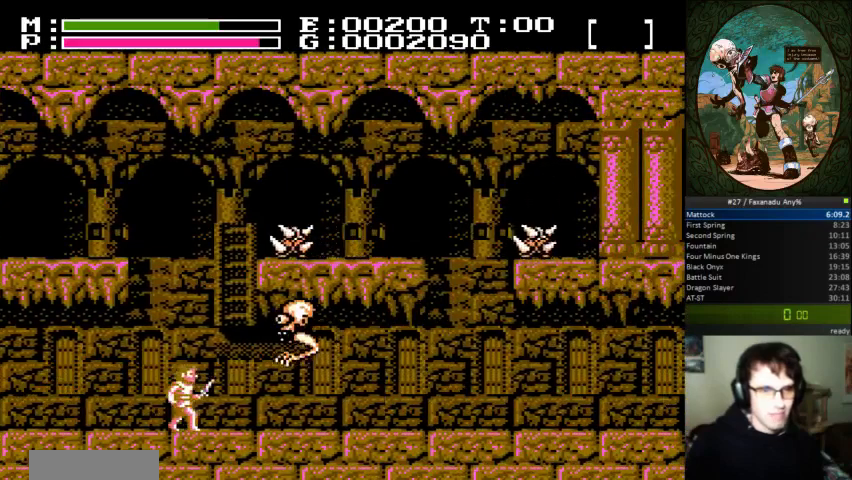
{"buttons": [], "events": [[100, "B", "down"], [167, "B", "up"], [200, "DPAD_UP", "down"], [233, "B", "down"], [300, "DPAD_UP", "up"], [333, "B", "up"]]}
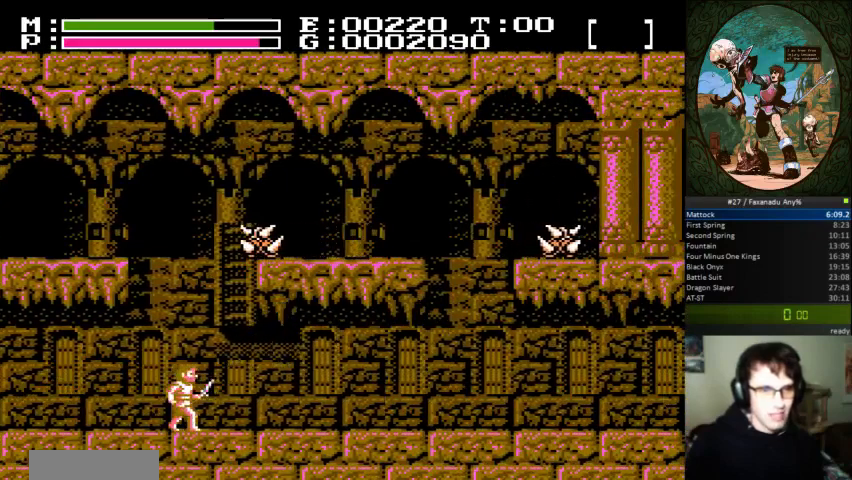
{"buttons": ["A", "DPAD_UP"], "events": [[33, "DPAD_RIGHT", "down"], [100, "DPAD_RIGHT", "up"], [467, "DPAD_UP", "down"], [500, "A", "down"]]}
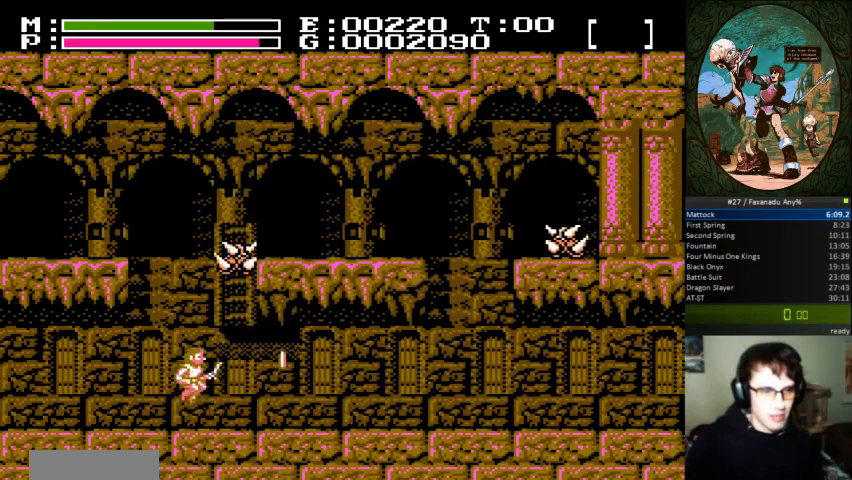
{"buttons": ["DPAD_RIGHT"], "events": [[167, "B", "down"], [233, "A", "up"], [300, "DPAD_RIGHT", "down"], [333, "B", "up"], [333, "DPAD_UP", "up"]]}
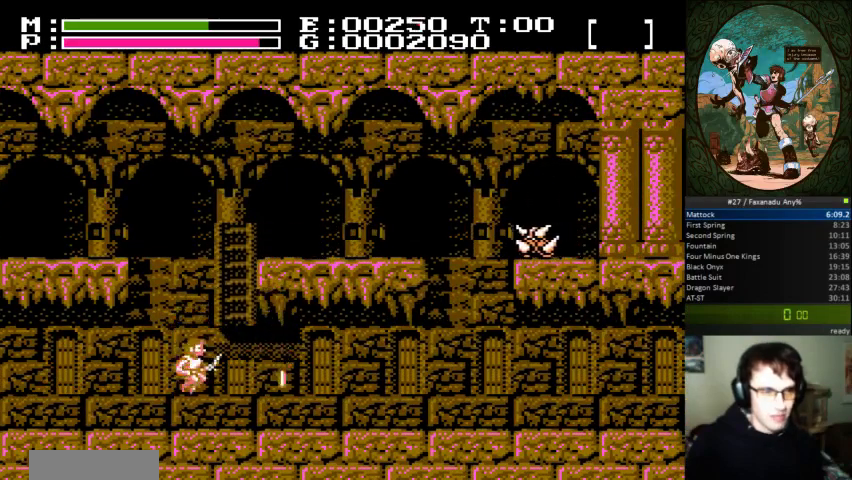
{"buttons": ["DPAD_RIGHT"], "events": []}
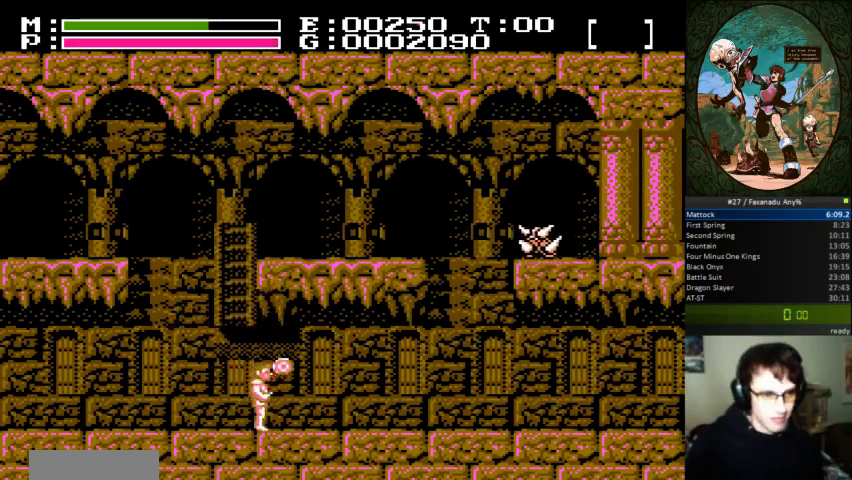
{"buttons": ["DPAD_UP"], "events": [[133, "DPAD_LEFT", "down"], [133, "DPAD_RIGHT", "up"], [200, "A", "down"], [333, "DPAD_UP", "down"], [433, "A", "up"], [433, "DPAD_LEFT", "up"]]}
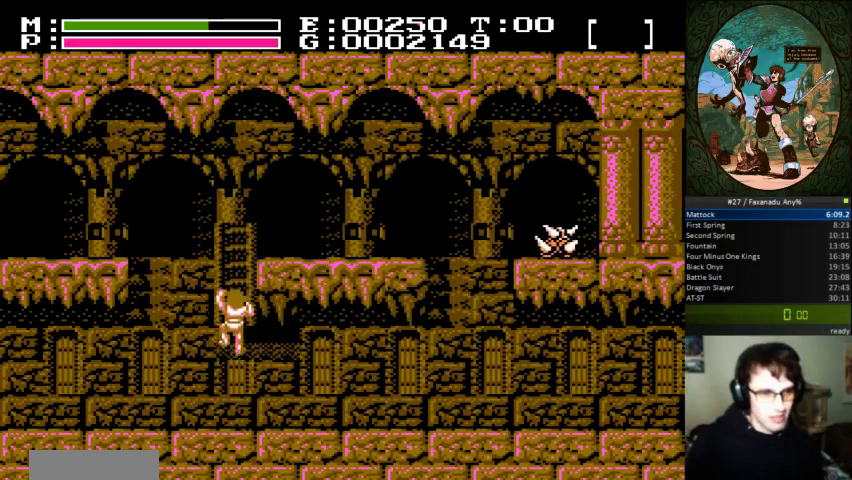
{"buttons": ["DPAD_UP", "DPAD_RIGHT"], "events": [[367, "DPAD_RIGHT", "down"]]}
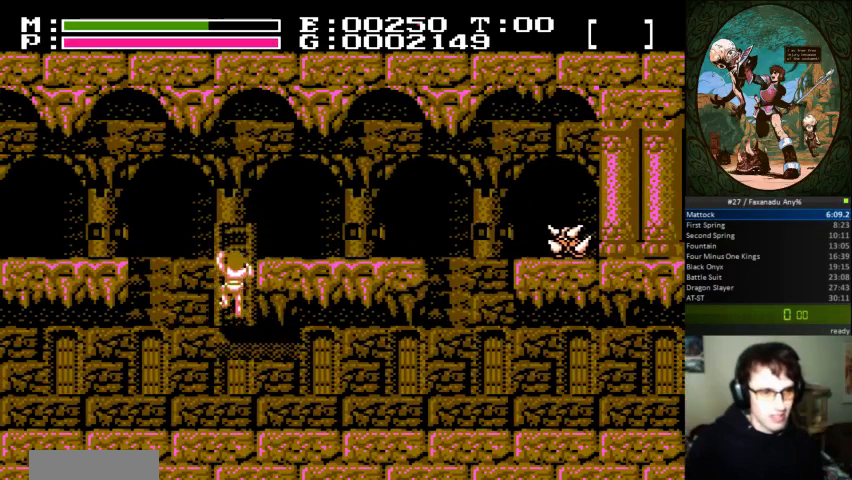
{"buttons": ["DPAD_UP", "DPAD_RIGHT"], "events": []}
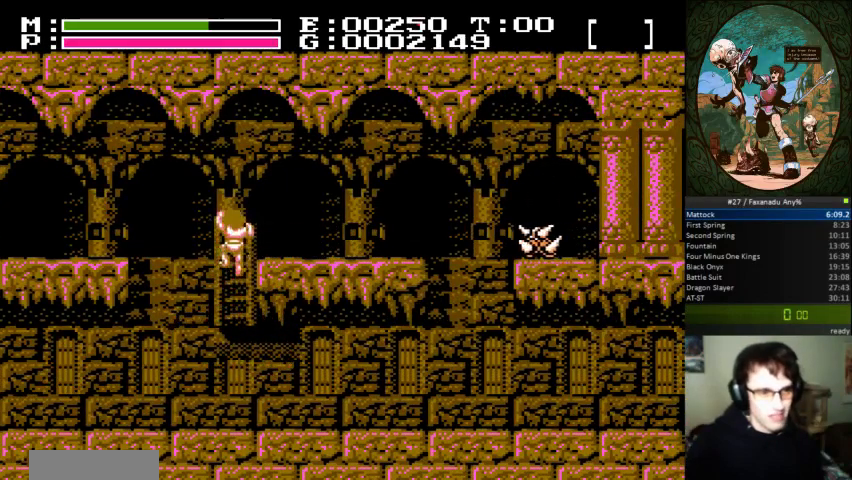
{"buttons": ["DPAD_RIGHT"], "events": [[267, "DPAD_UP", "up"]]}
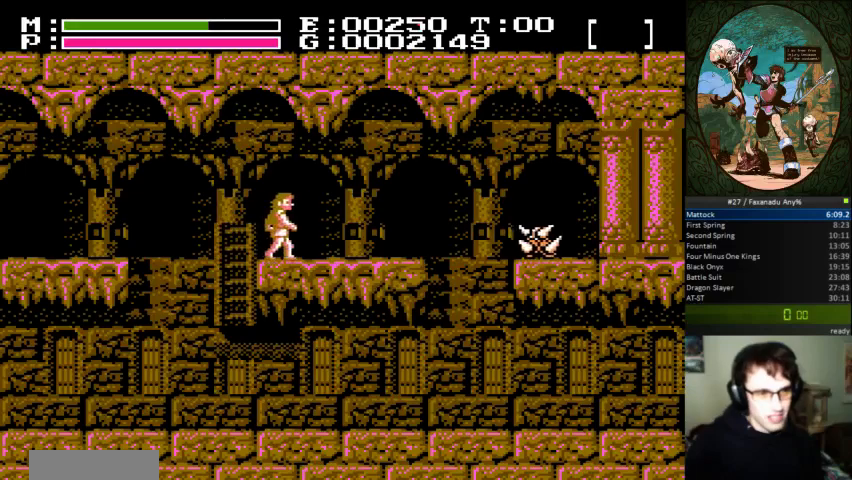
{"buttons": ["DPAD_RIGHT"], "events": []}
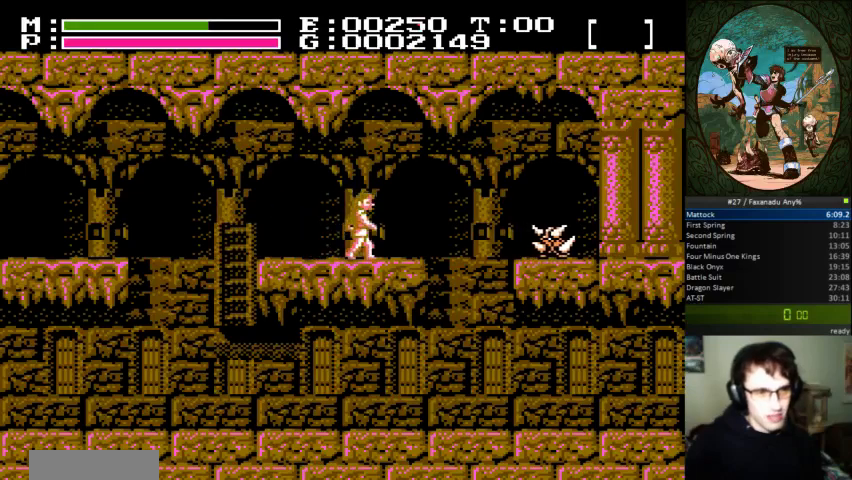
{"buttons": ["A", "DPAD_RIGHT"], "events": [[400, "A", "down"]]}
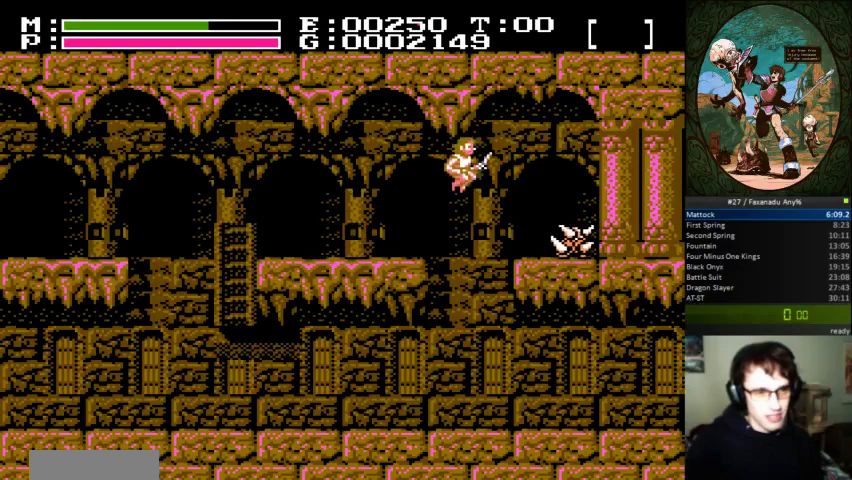
{"buttons": ["DPAD_RIGHT"], "events": [[267, "A", "up"]]}
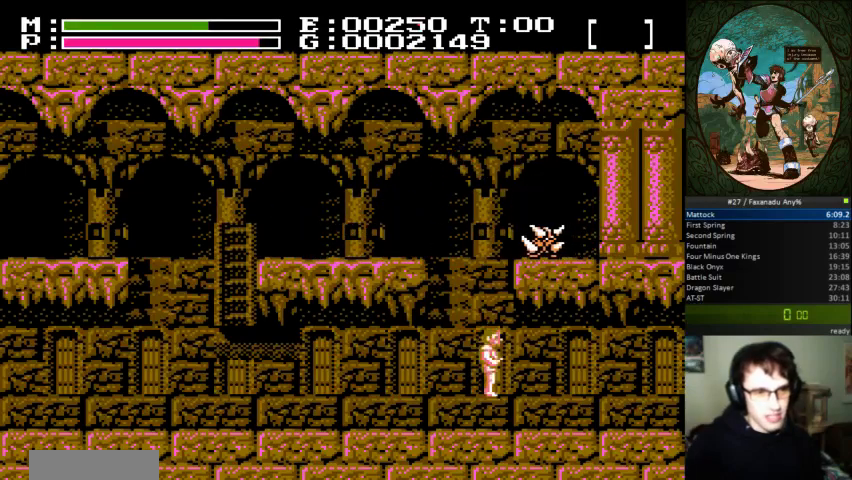
{"buttons": [], "events": [[167, "DPAD_RIGHT", "up"]]}